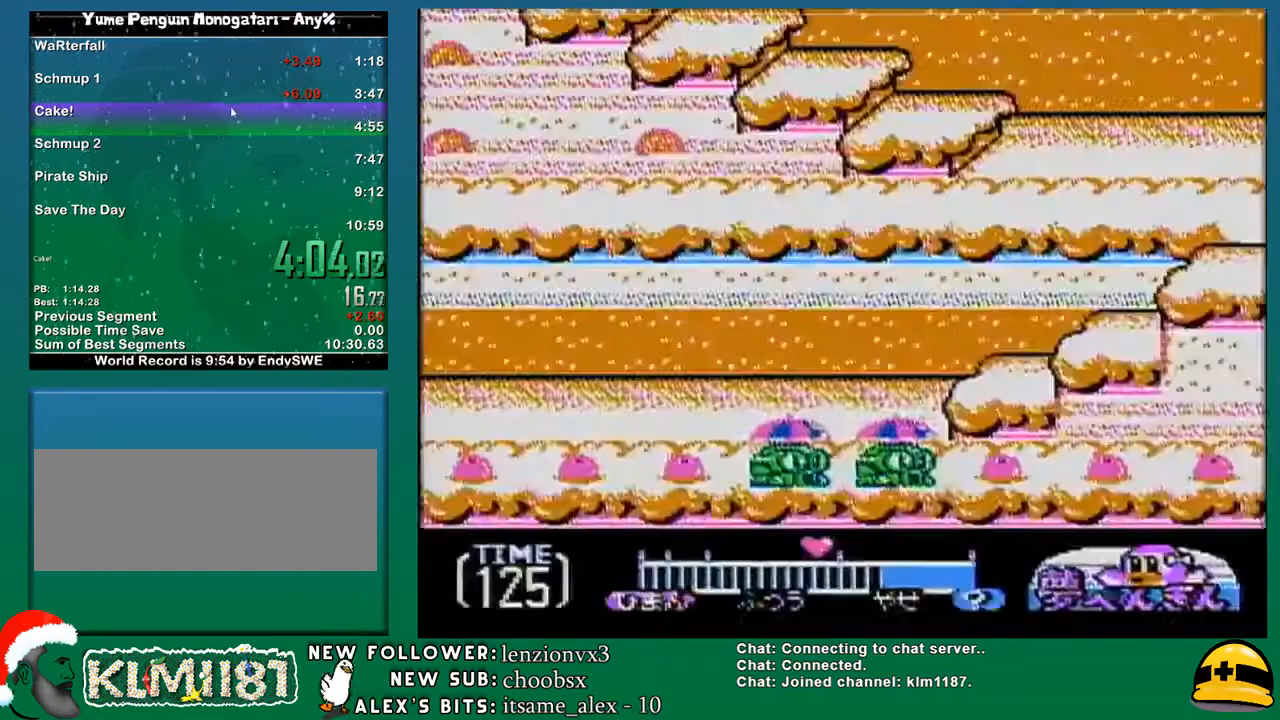
Gameplay with a controller (Nintendo layout); each line is a JSON object with the inputs held at the frame after it. "events" lists button and stick changes between this image and that frame as [ms after this image, input, new state], when the widget could be followed in between. Not read: L3 R3.
{"buttons": ["DPAD_RIGHT"], "events": []}
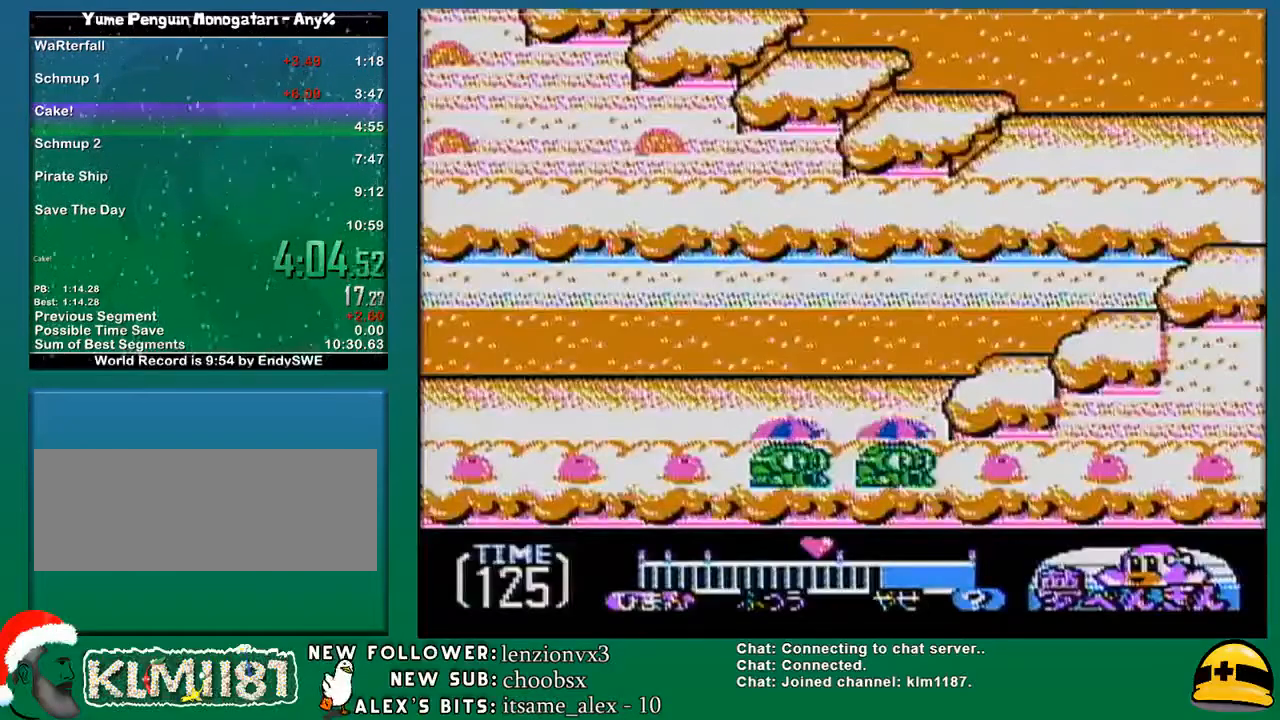
{"buttons": ["DPAD_RIGHT"], "events": []}
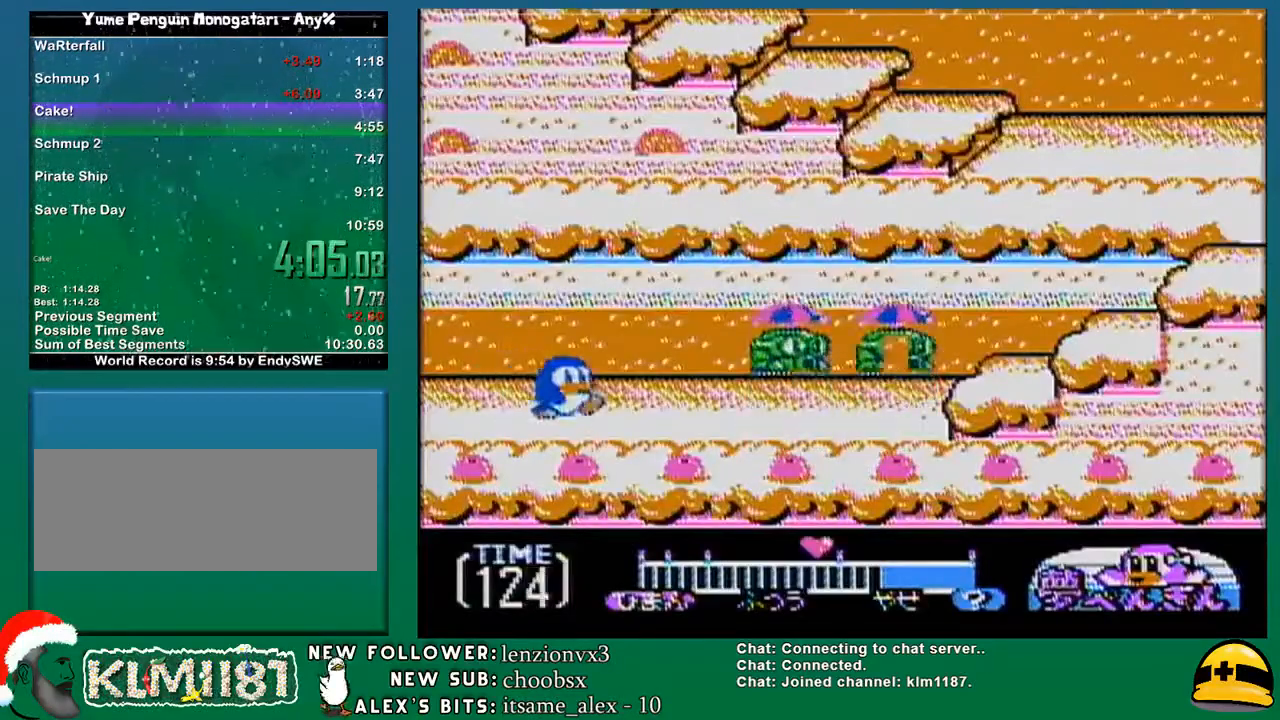
{"buttons": ["DPAD_RIGHT"], "events": [[267, "DPAD_RIGHT", "up"], [300, "DPAD_RIGHT", "down"]]}
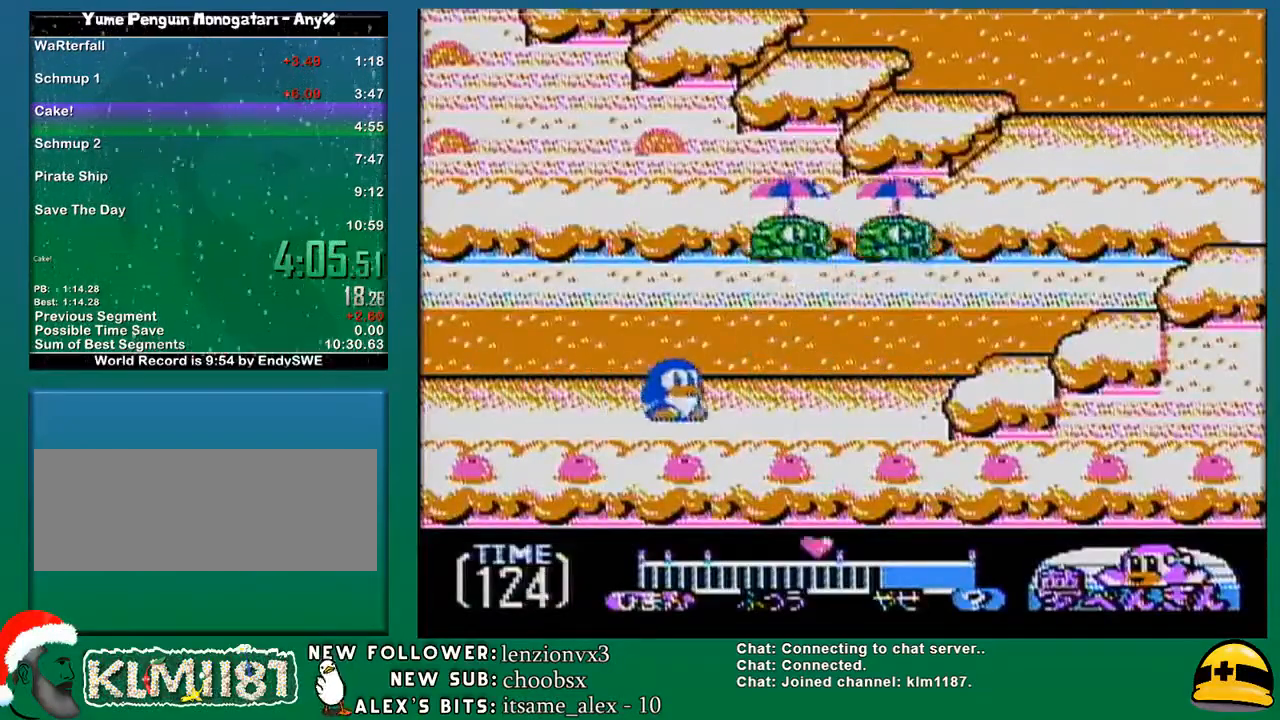
{"buttons": ["DPAD_RIGHT"], "events": []}
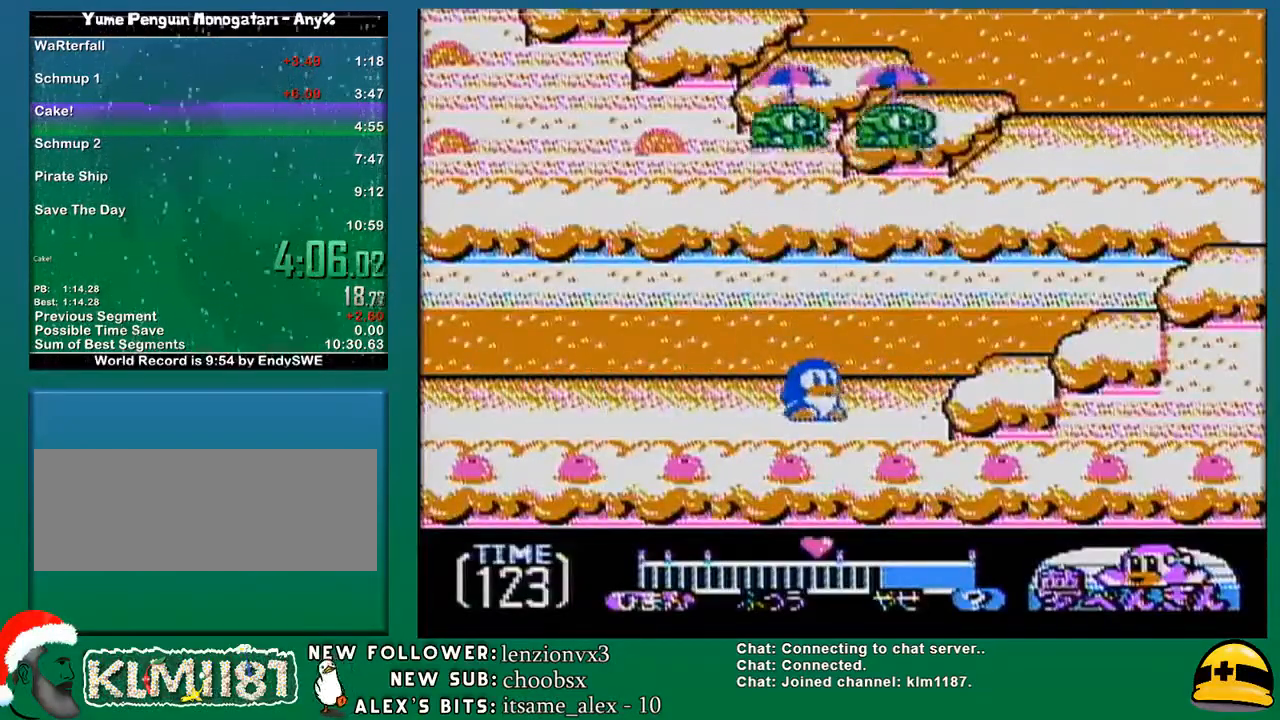
{"buttons": ["A", "DPAD_RIGHT"], "events": [[83, "A", "down"], [200, "A", "up"], [483, "A", "down"]]}
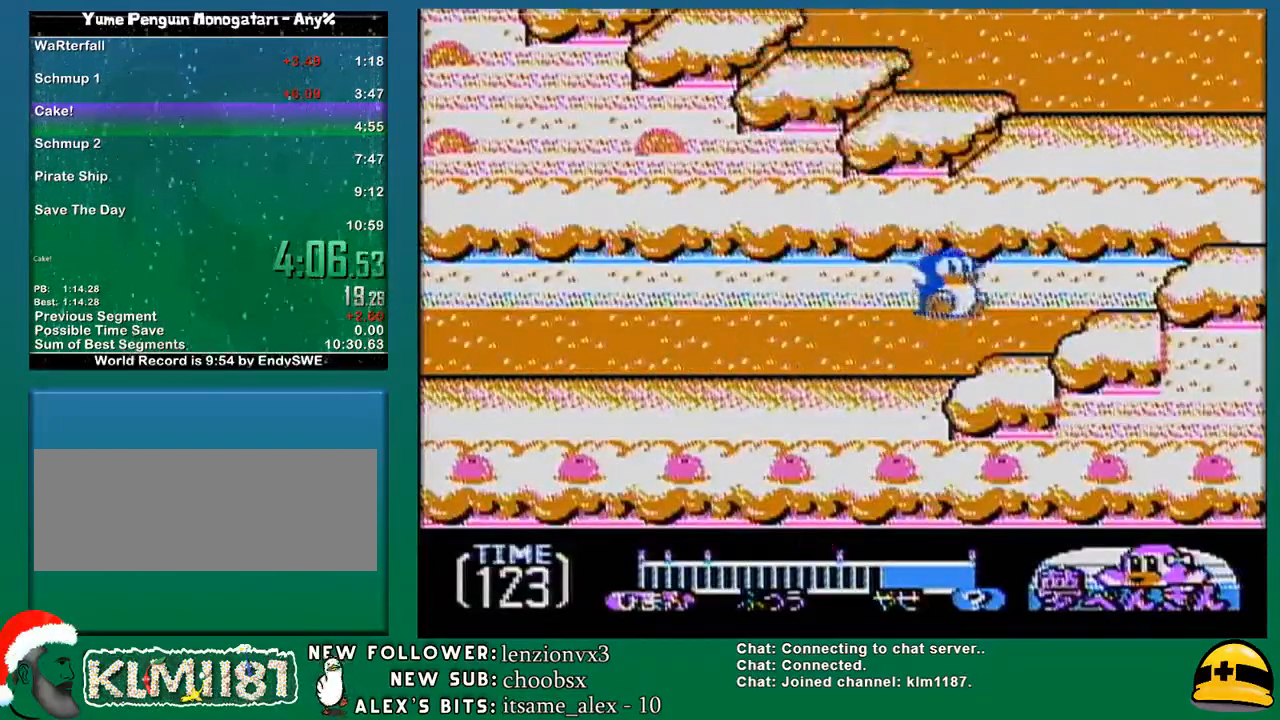
{"buttons": ["A", "DPAD_RIGHT"], "events": [[117, "A", "up"], [433, "A", "down"]]}
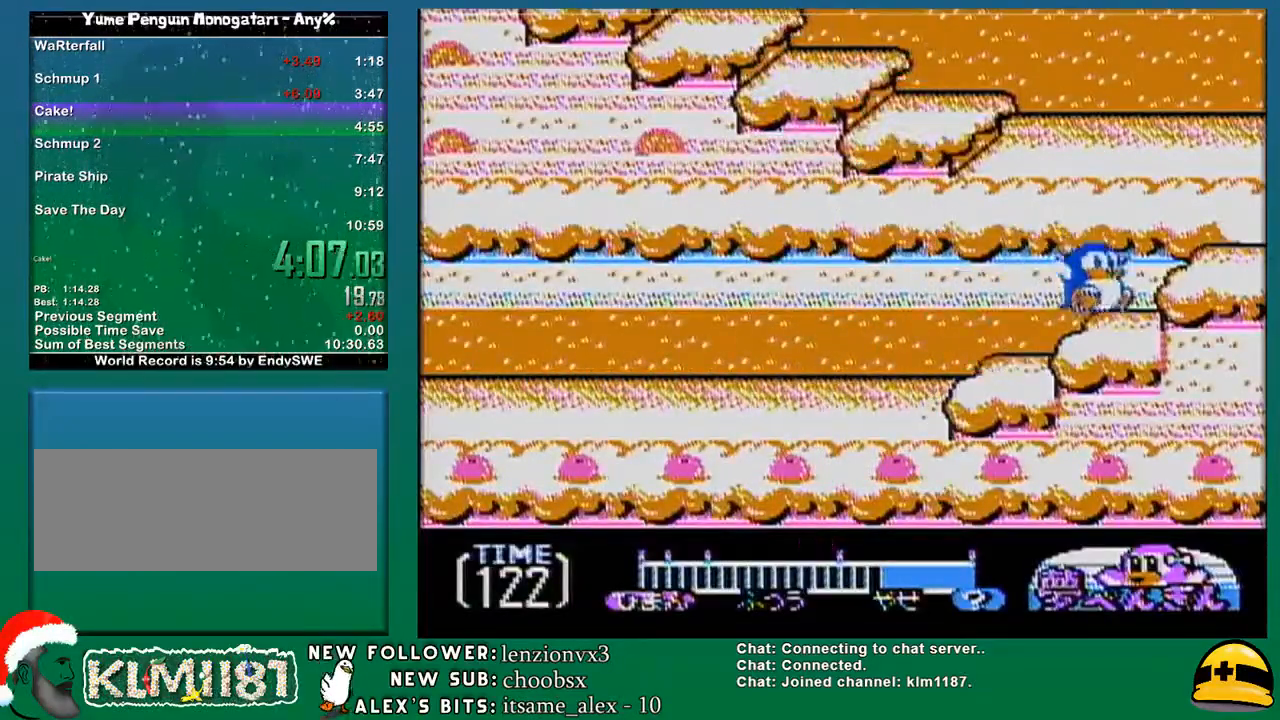
{"buttons": ["DPAD_LEFT"], "events": [[50, "A", "up"], [267, "DPAD_UP", "down"], [300, "DPAD_LEFT", "down"], [300, "DPAD_RIGHT", "up"], [300, "DPAD_UP", "up"], [333, "A", "down"], [483, "A", "up"]]}
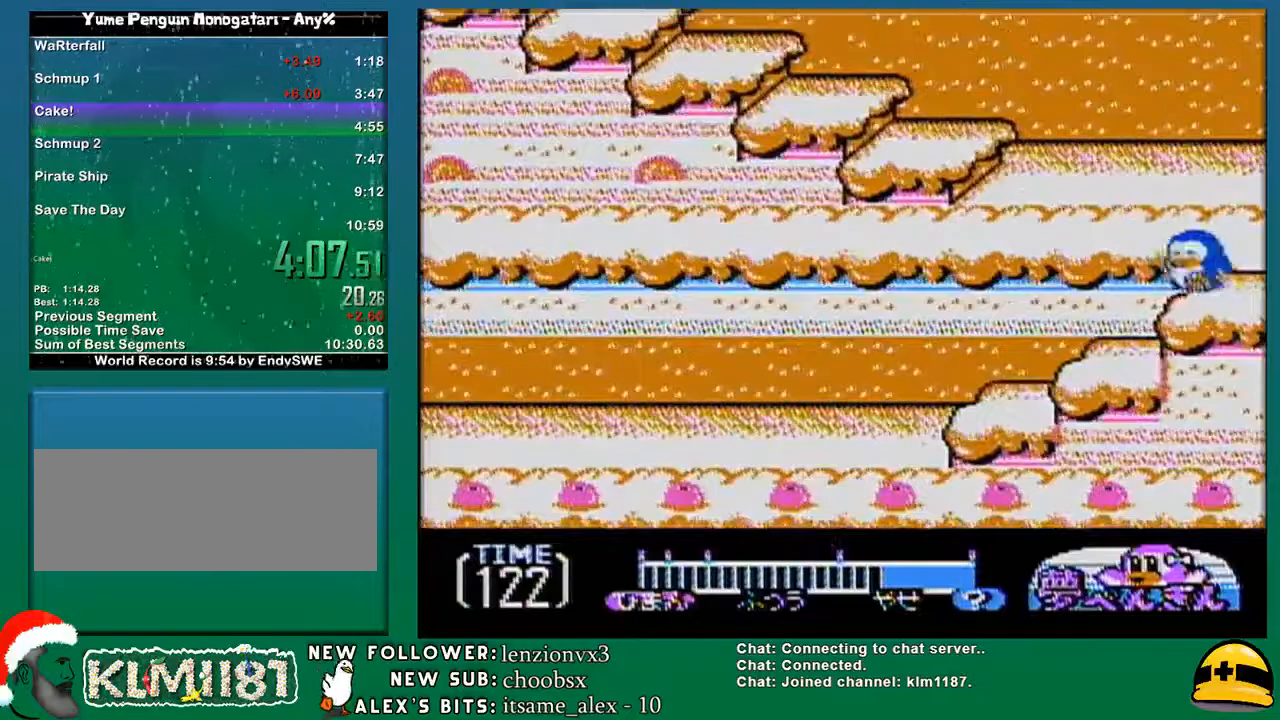
{"buttons": ["B", "DPAD_LEFT"], "events": [[367, "A", "down"], [450, "B", "down"], [483, "A", "up"]]}
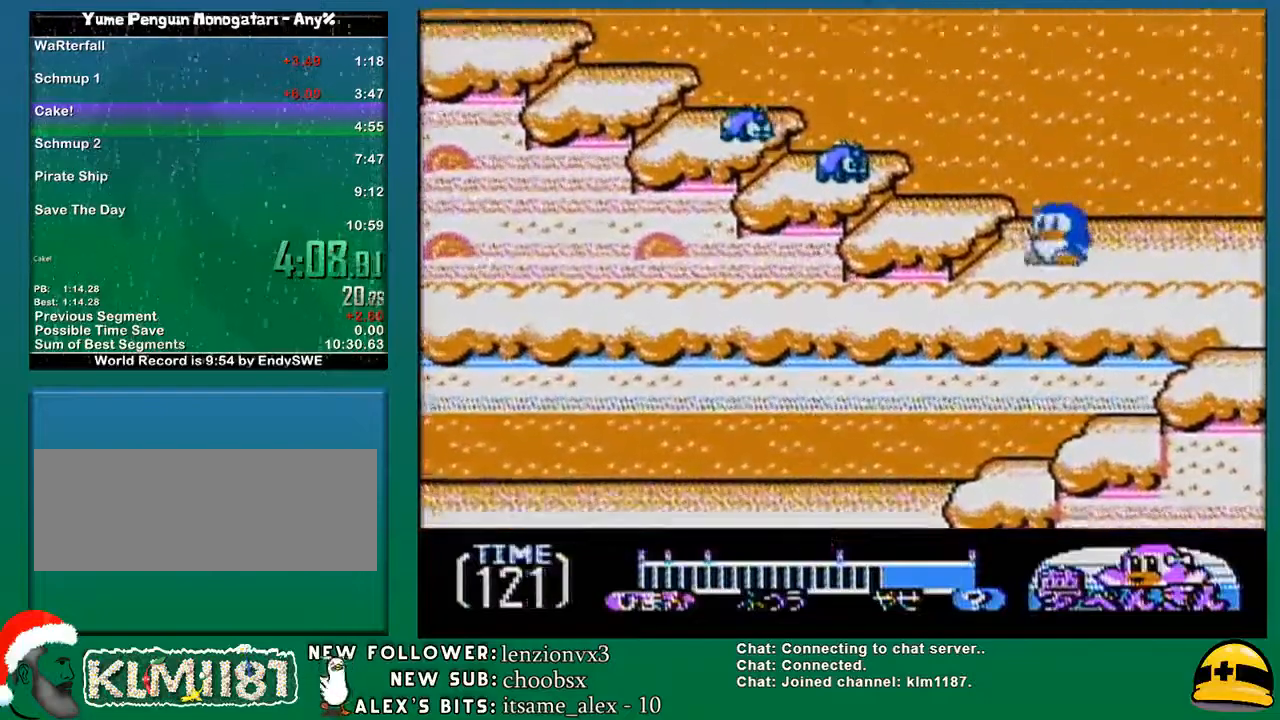
{"buttons": ["B", "DPAD_LEFT"], "events": [[17, "B", "up"], [83, "B", "down"], [183, "B", "up"], [300, "A", "down"], [367, "B", "down"], [400, "A", "up"], [417, "B", "up"], [483, "B", "down"]]}
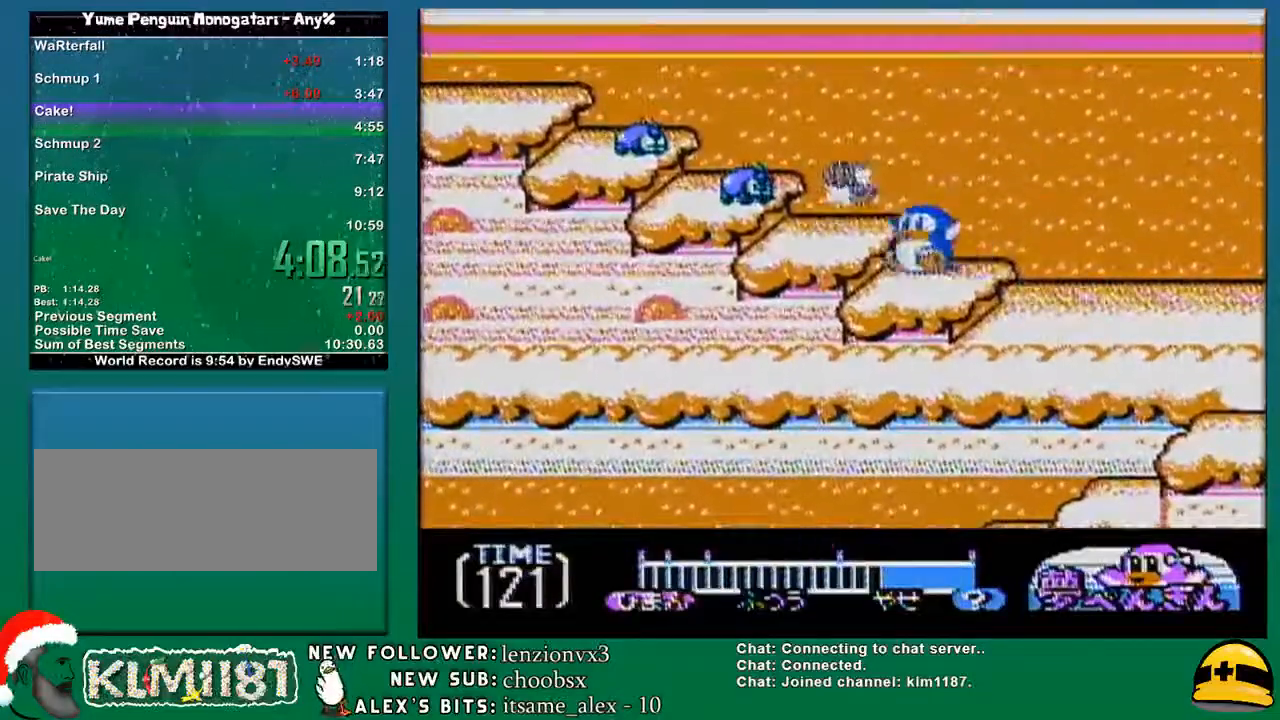
{"buttons": ["DPAD_LEFT"], "events": [[50, "B", "up"], [217, "A", "down"], [283, "B", "down"], [300, "A", "up"], [333, "B", "up"], [367, "B", "down"], [450, "B", "up"]]}
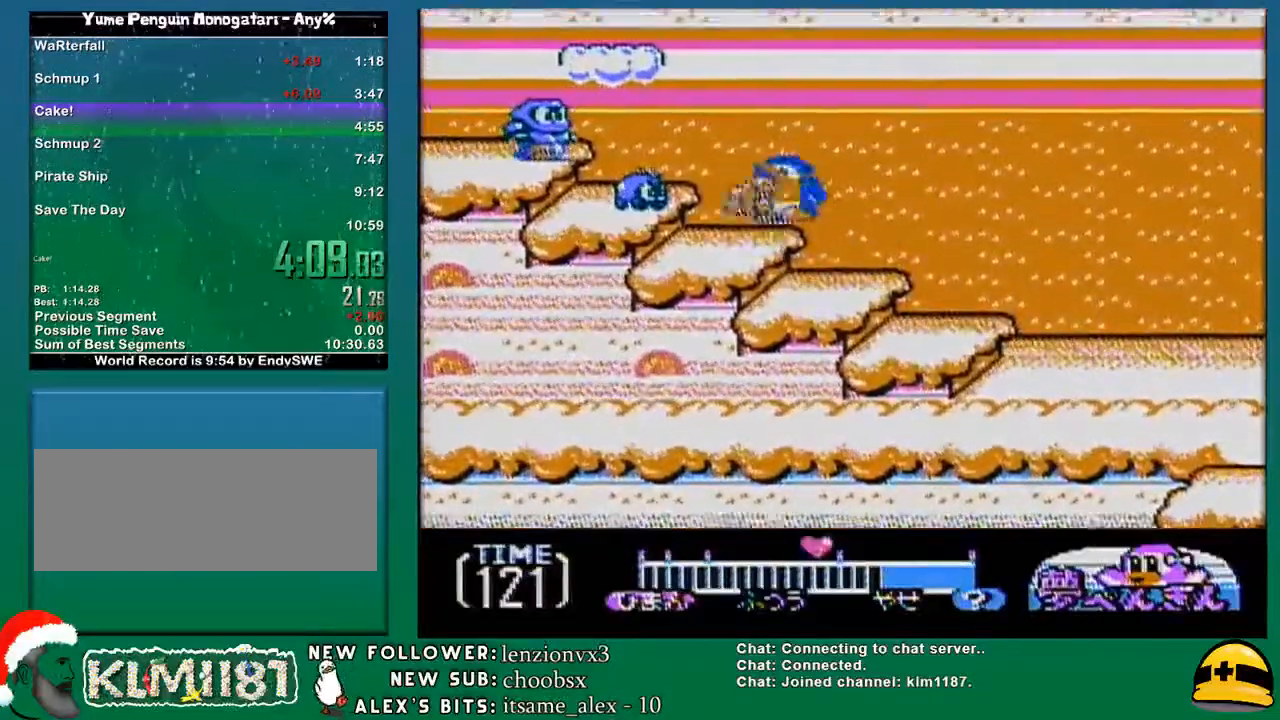
{"buttons": ["A"], "events": [[117, "A", "down"], [233, "A", "up"], [450, "DPAD_LEFT", "up"], [483, "A", "down"]]}
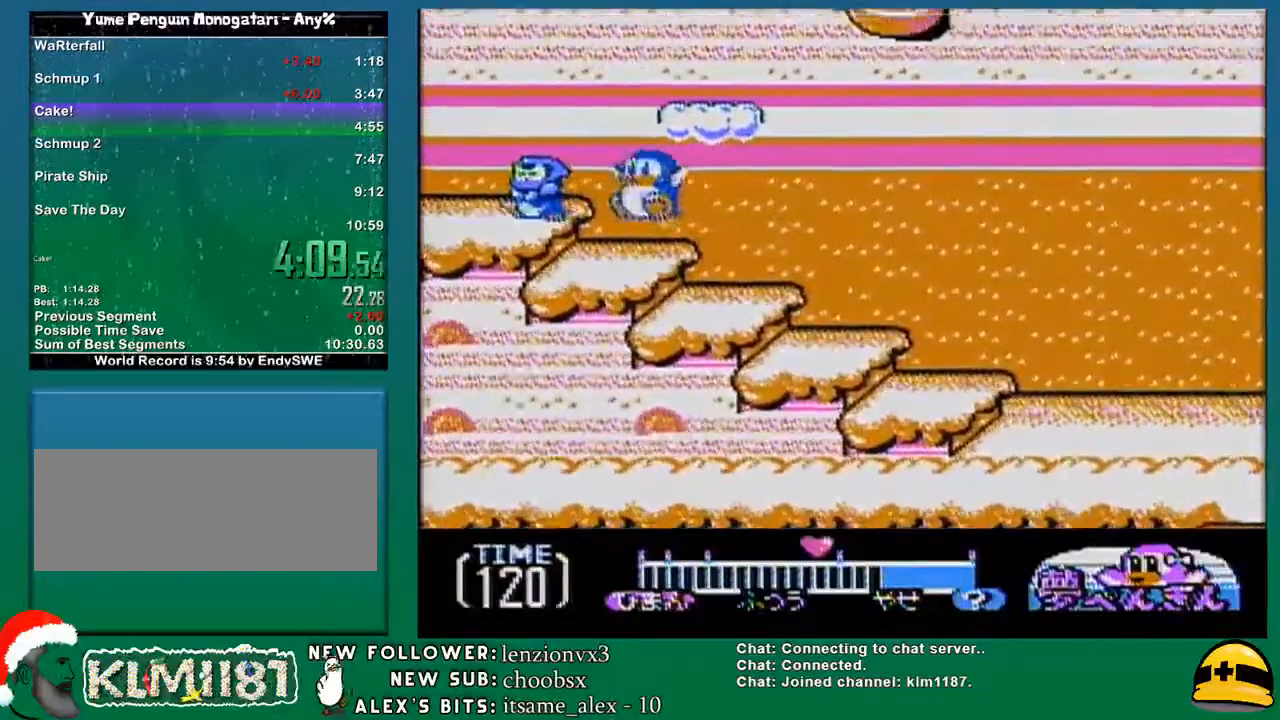
{"buttons": ["A", "DPAD_UP", "DPAD_RIGHT"], "events": [[83, "DPAD_RIGHT", "down"], [83, "DPAD_UP", "down"], [367, "A", "up"], [433, "DPAD_UP", "up"], [483, "A", "down"], [483, "DPAD_UP", "down"]]}
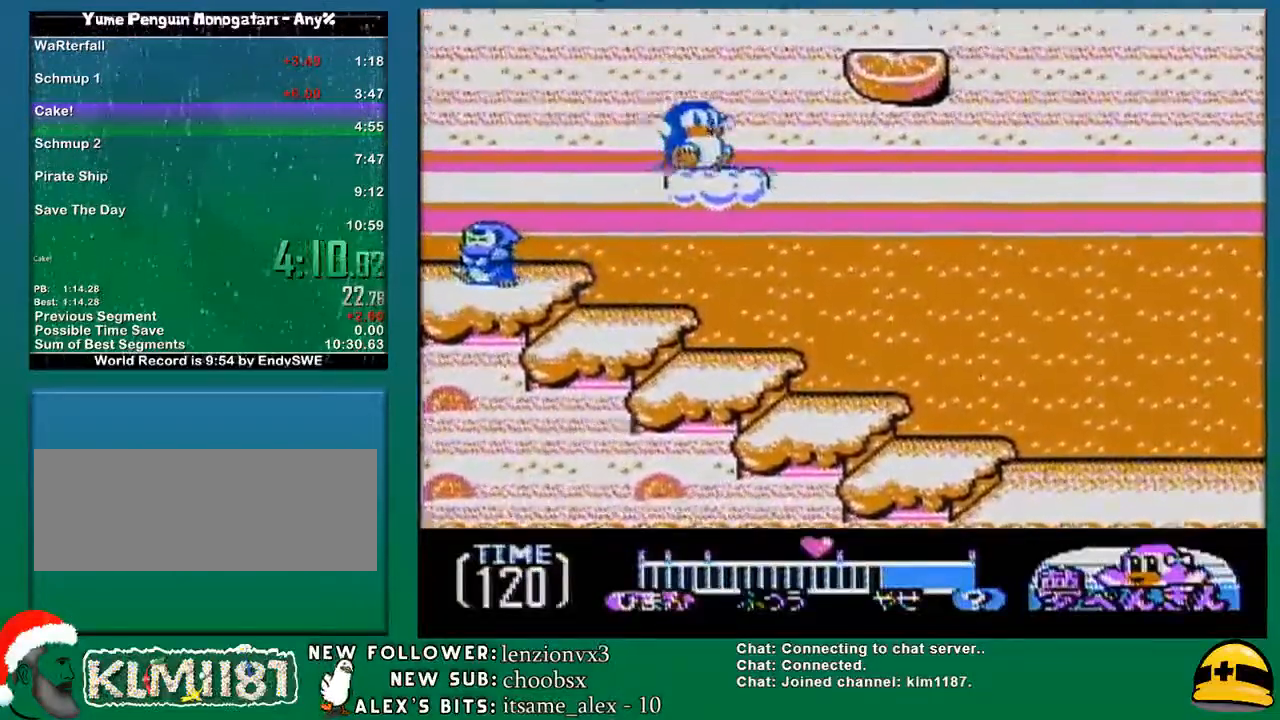
{"buttons": ["DPAD_RIGHT"], "events": [[17, "DPAD_UP", "up"], [450, "A", "up"]]}
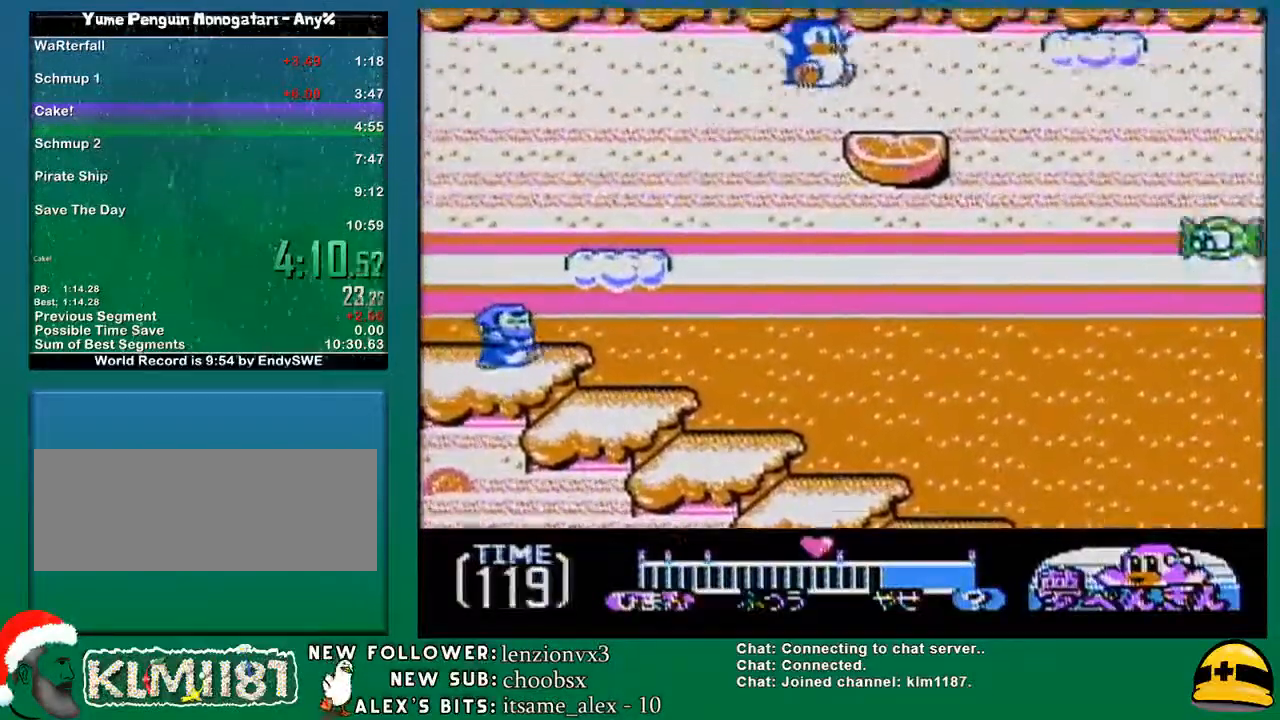
{"buttons": ["DPAD_RIGHT"], "events": [[183, "A", "down"], [183, "DPAD_UP", "down"], [200, "DPAD_UP", "up"], [450, "A", "up"]]}
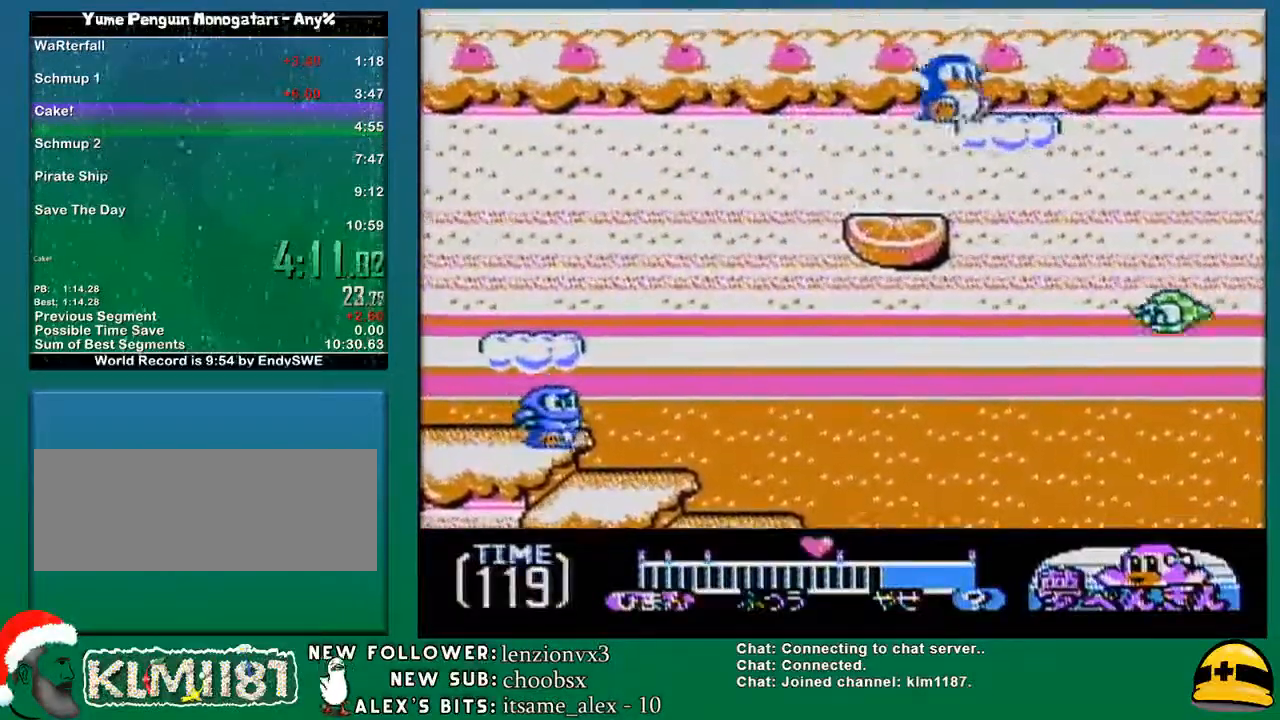
{"buttons": ["A", "DPAD_LEFT"], "events": [[17, "DPAD_UP", "down"], [150, "DPAD_UP", "up"], [167, "DPAD_UP", "down"], [200, "A", "down"], [200, "DPAD_RIGHT", "up"], [200, "DPAD_UP", "up"], [233, "DPAD_LEFT", "down"]]}
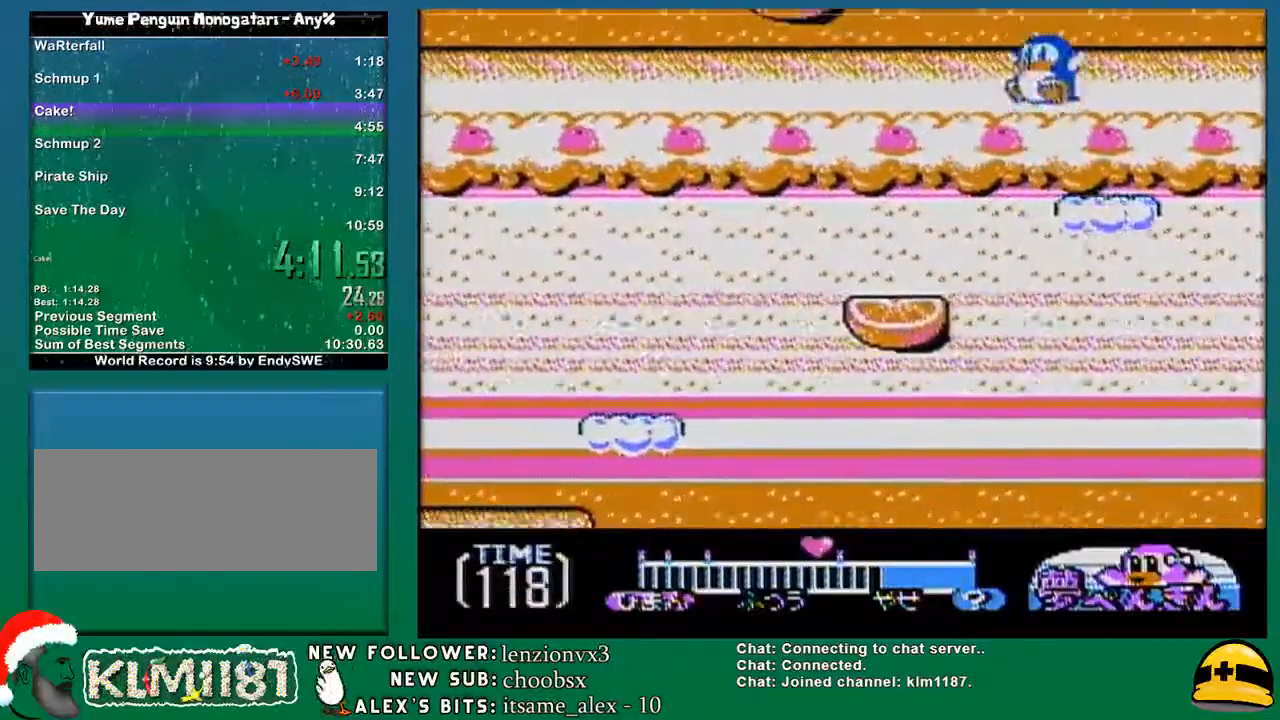
{"buttons": [], "events": [[50, "A", "up"], [300, "DPAD_LEFT", "up"]]}
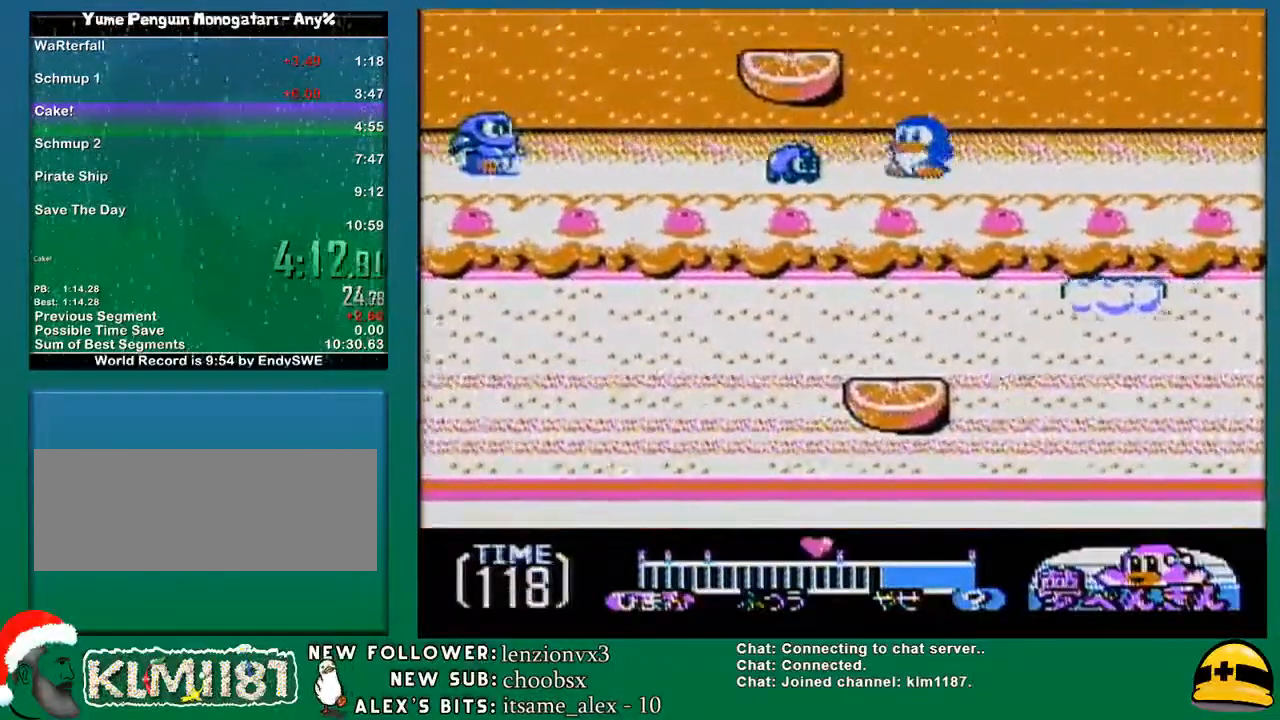
{"buttons": ["A", "DPAD_LEFT"], "events": [[150, "DPAD_LEFT", "down"], [417, "A", "down"]]}
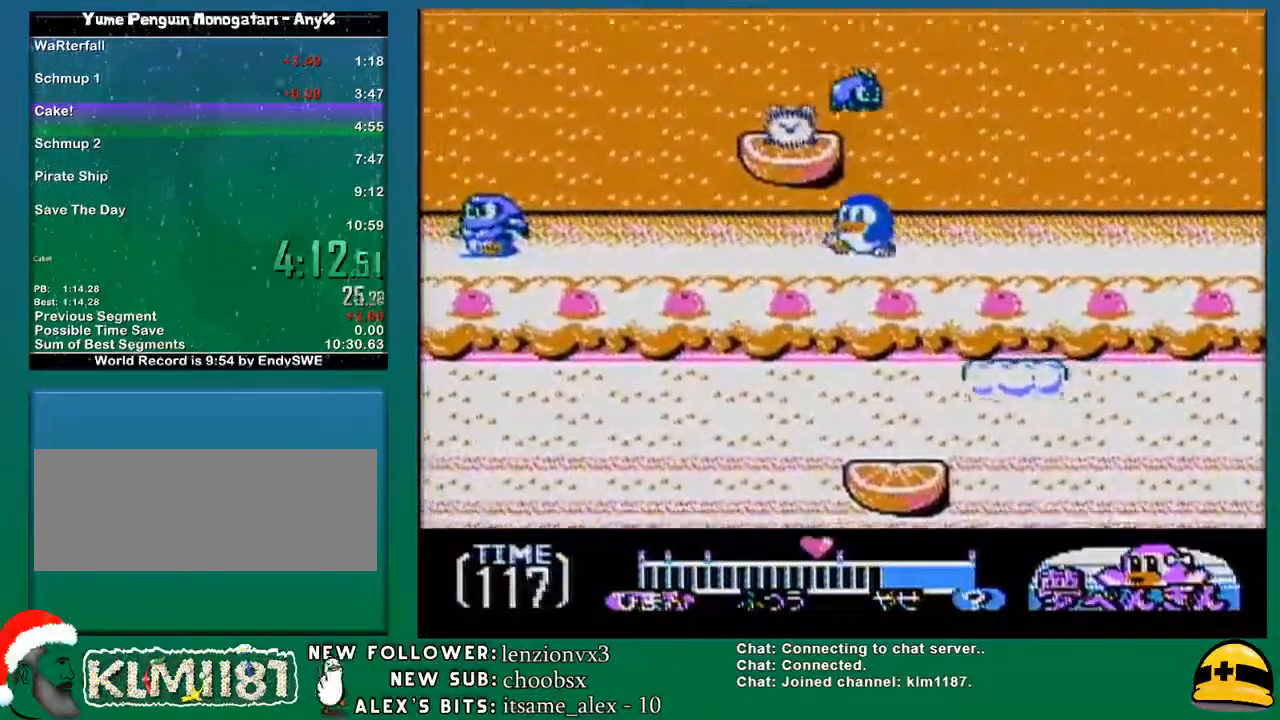
{"buttons": ["A", "DPAD_LEFT"], "events": [[83, "DPAD_LEFT", "up"], [183, "A", "up"], [483, "A", "down"], [483, "DPAD_LEFT", "down"]]}
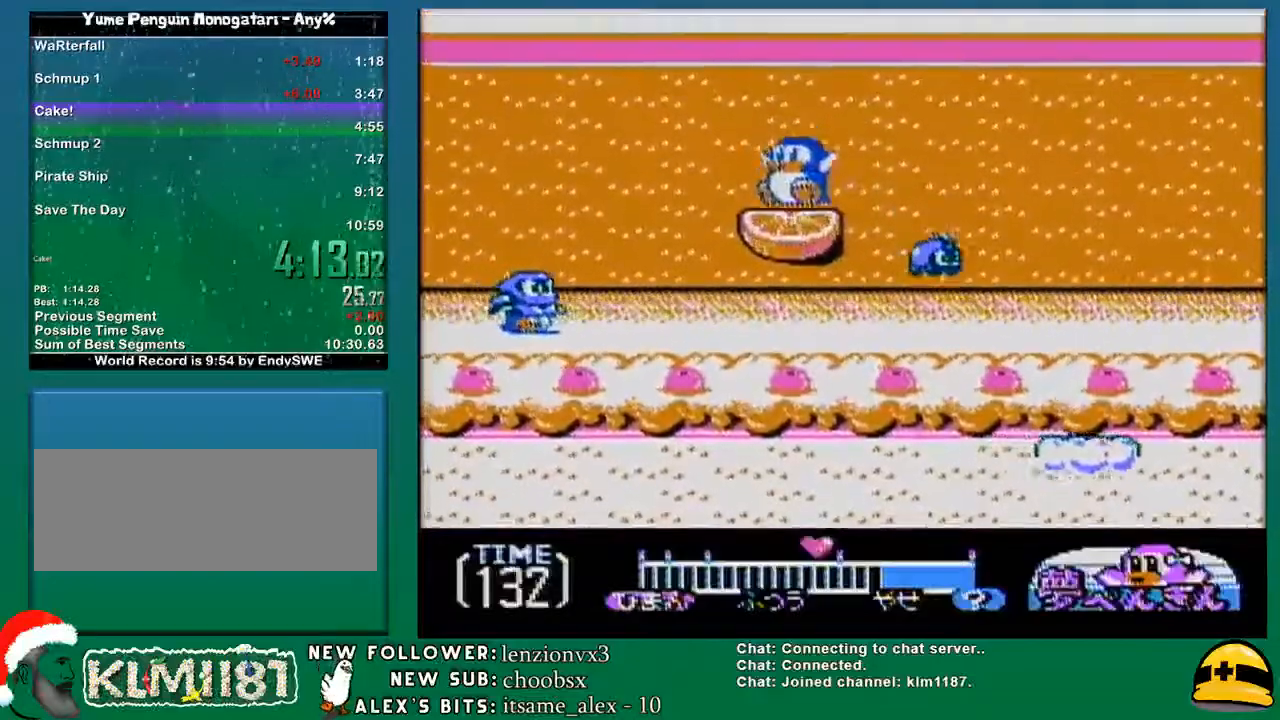
{"buttons": ["A", "DPAD_UP", "DPAD_RIGHT"]}
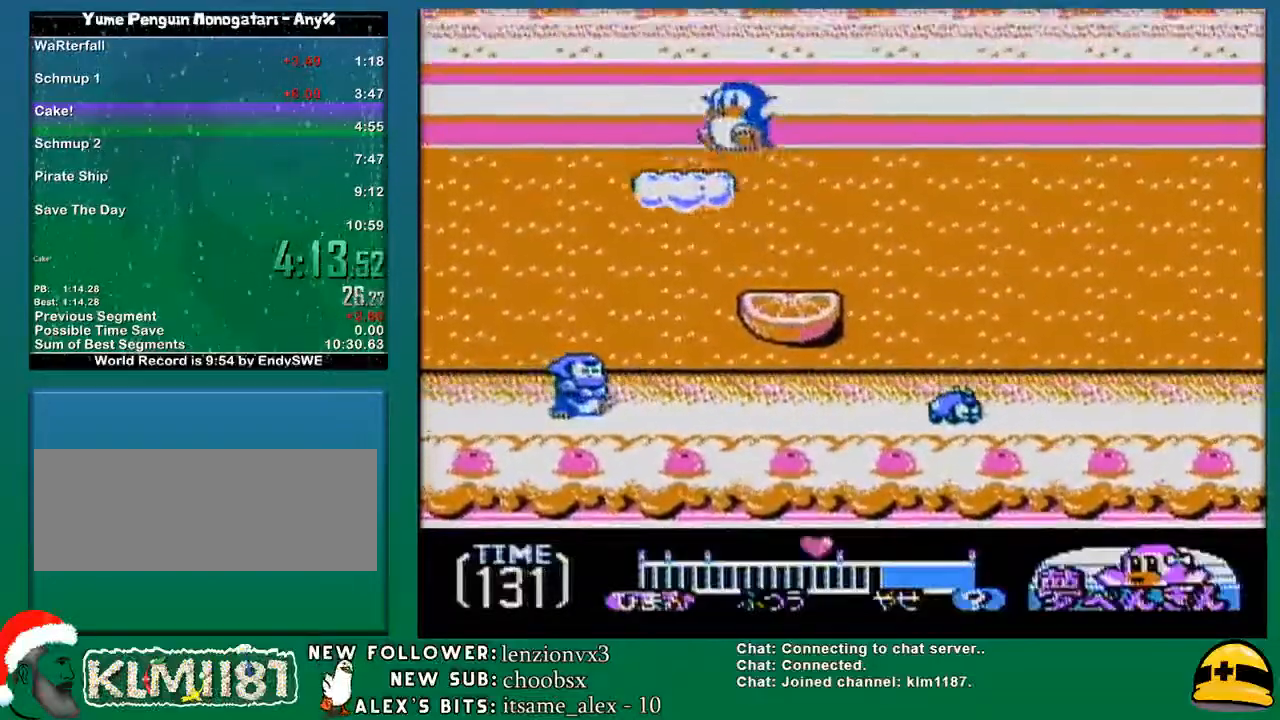
{"buttons": [], "events": [[50, "DPAD_LEFT", "down"], [50, "DPAD_RIGHT", "up"], [50, "DPAD_UP", "up"], [117, "DPAD_UP", "down"], [150, "DPAD_LEFT", "up"], [183, "DPAD_LEFT", "down"], [183, "DPAD_UP", "up"], [233, "A", "up"], [300, "DPAD_LEFT", "up"]]}
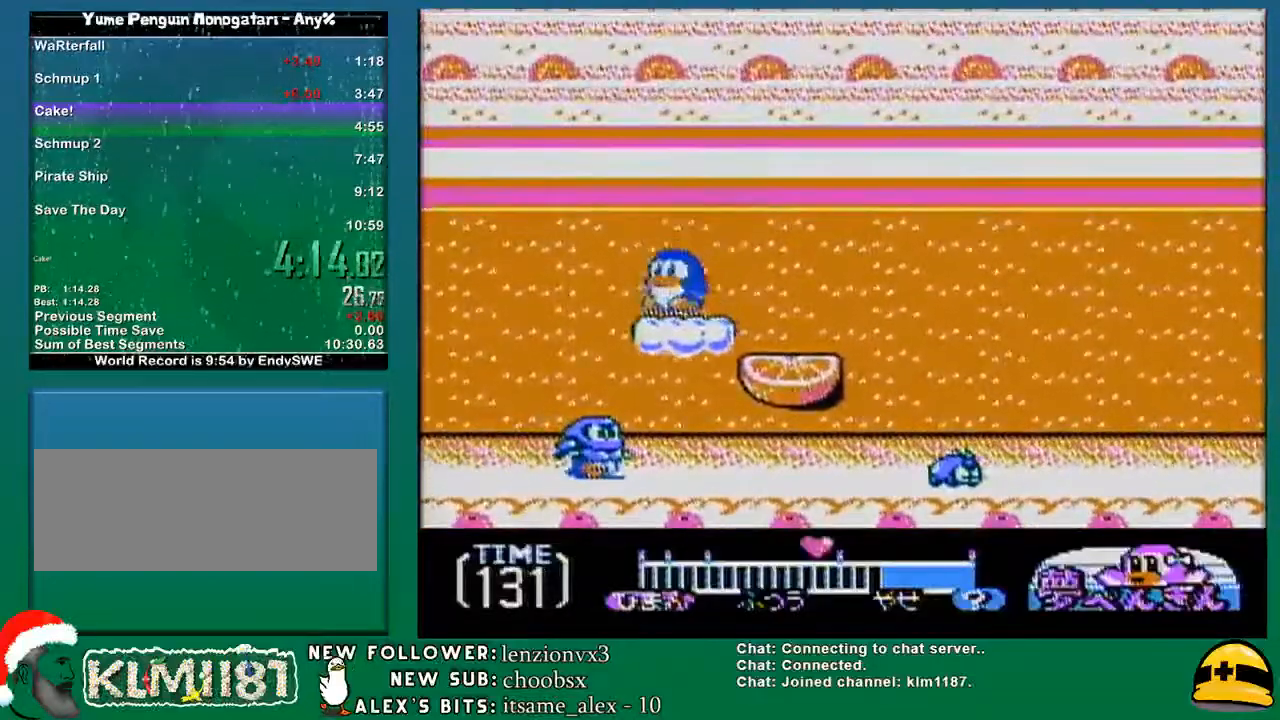
{"buttons": ["A", "DPAD_DOWN"]}
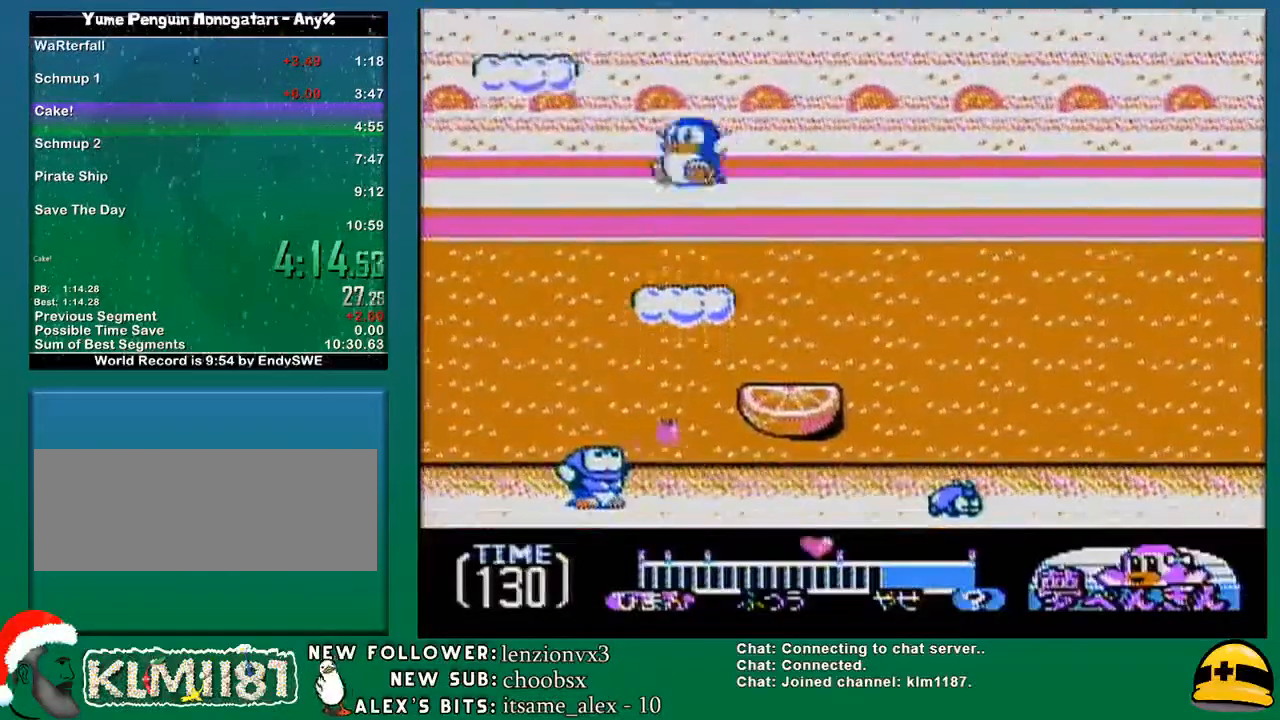
{"buttons": ["DPAD_RIGHT"], "events": [[17, "DPAD_DOWN", "up"], [17, "DPAD_RIGHT", "down"], [117, "DPAD_LEFT", "down"], [117, "DPAD_RIGHT", "up"], [150, "DPAD_LEFT", "up"], [200, "A", "up"], [367, "B", "down"], [417, "B", "up"], [450, "DPAD_RIGHT", "down"]]}
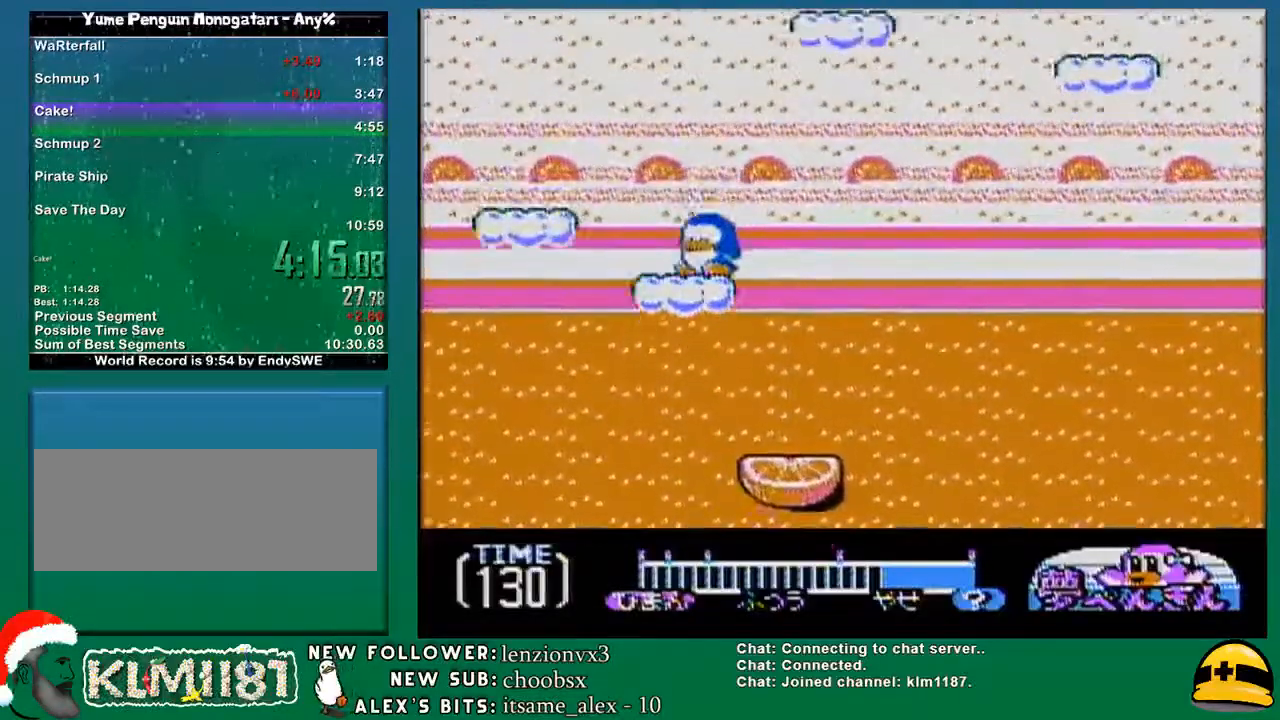
{"buttons": ["A", "DPAD_LEFT"], "events": [[17, "DPAD_UP", "down"], [50, "DPAD_UP", "up"], [83, "B", "down"], [117, "DPAD_RIGHT", "up"], [150, "B", "up"], [167, "B", "down"], [250, "B", "up"], [267, "B", "down"], [300, "DPAD_LEFT", "down"], [333, "B", "up"], [483, "A", "down"]]}
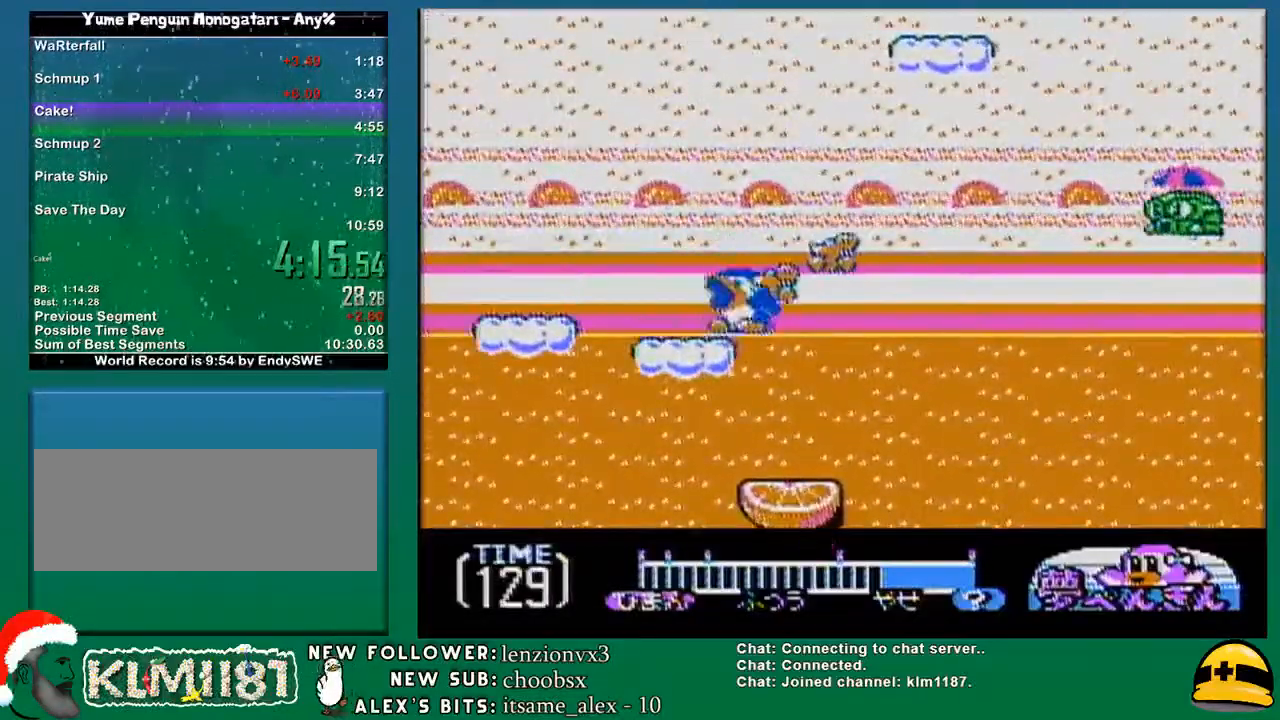
{"buttons": ["DPAD_LEFT"], "events": [[450, "A", "up"]]}
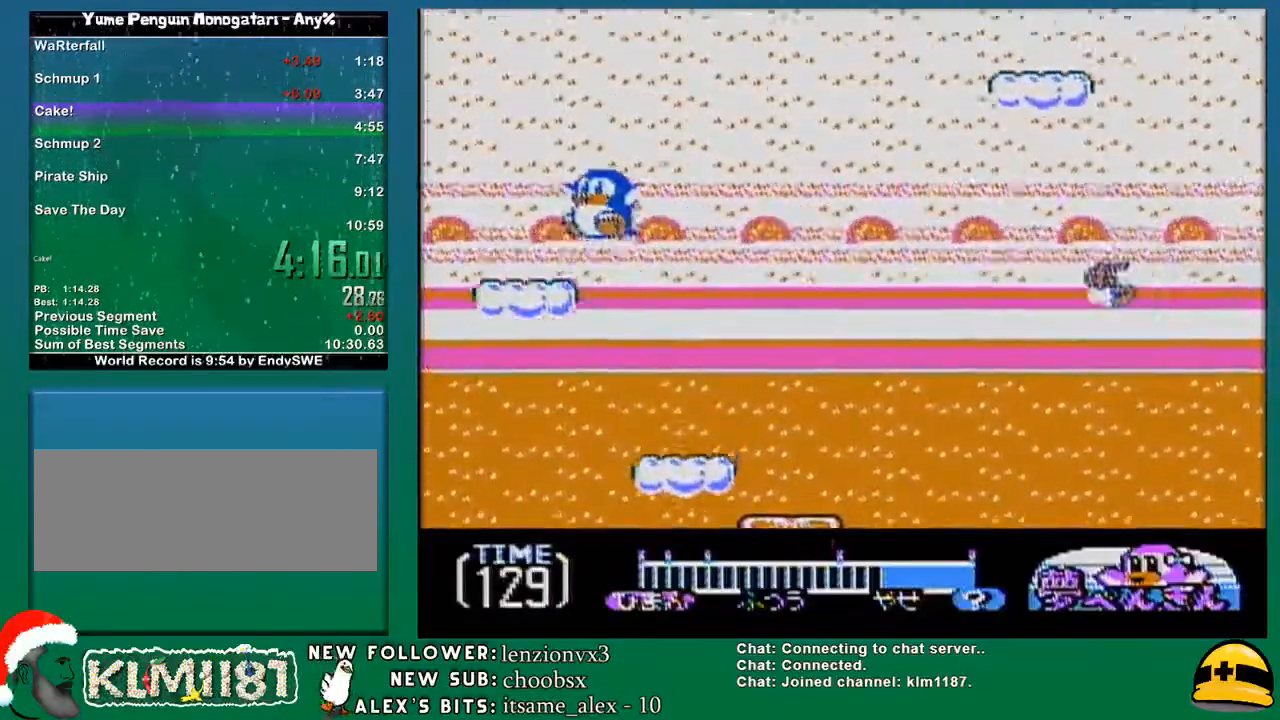
{"buttons": ["A", "DPAD_UP", "DPAD_RIGHT"], "events": [[50, "DPAD_LEFT", "up"], [400, "DPAD_RIGHT", "down"], [417, "DPAD_UP", "down"], [450, "A", "down"]]}
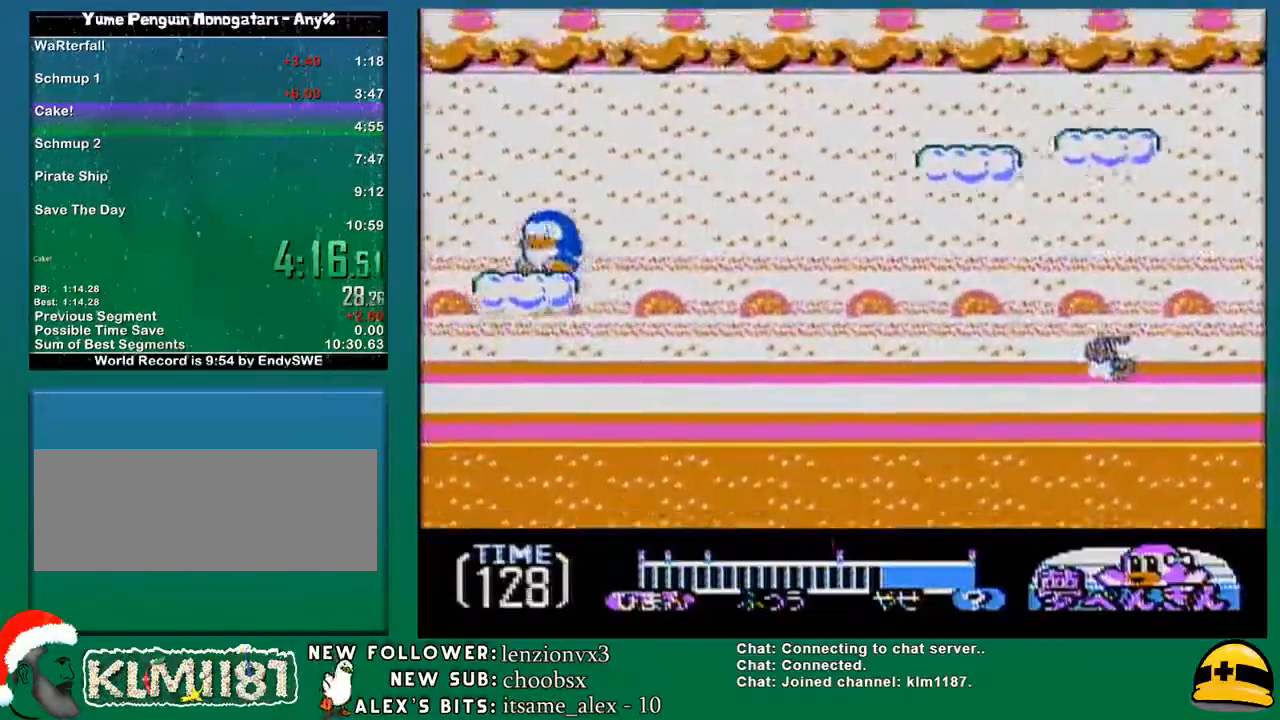
{"buttons": ["A", "DPAD_RIGHT"], "events": [[400, "DPAD_UP", "up"]]}